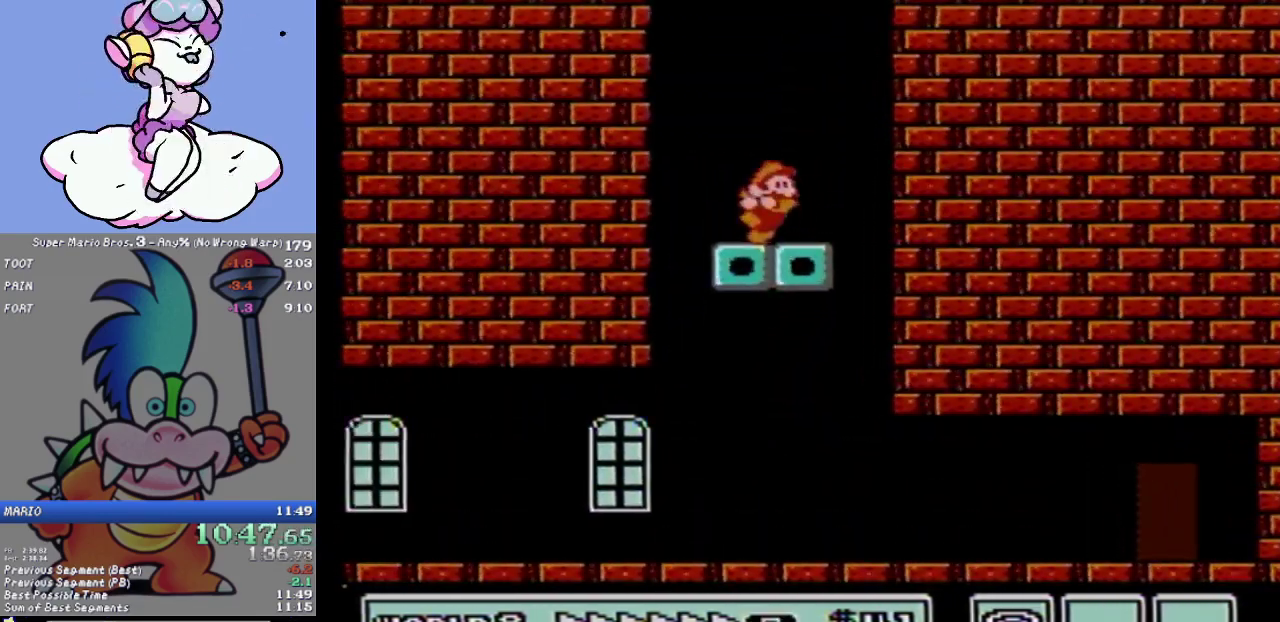
Gameplay with a controller (Nintendo layout); each line is a JSON object with the inputs held at the frame after it. "events" lists button and stick changes between this image and that frame as [ms after this image, input, new state], when the widget could be followed in between. Not read: L3 R3.
{"buttons": ["A", "B", "DPAD_RIGHT"], "events": [[50, "A", "down"], [151, "A", "up"], [167, "DPAD_RIGHT", "up"], [284, "DPAD_RIGHT", "down"], [484, "A", "down"]]}
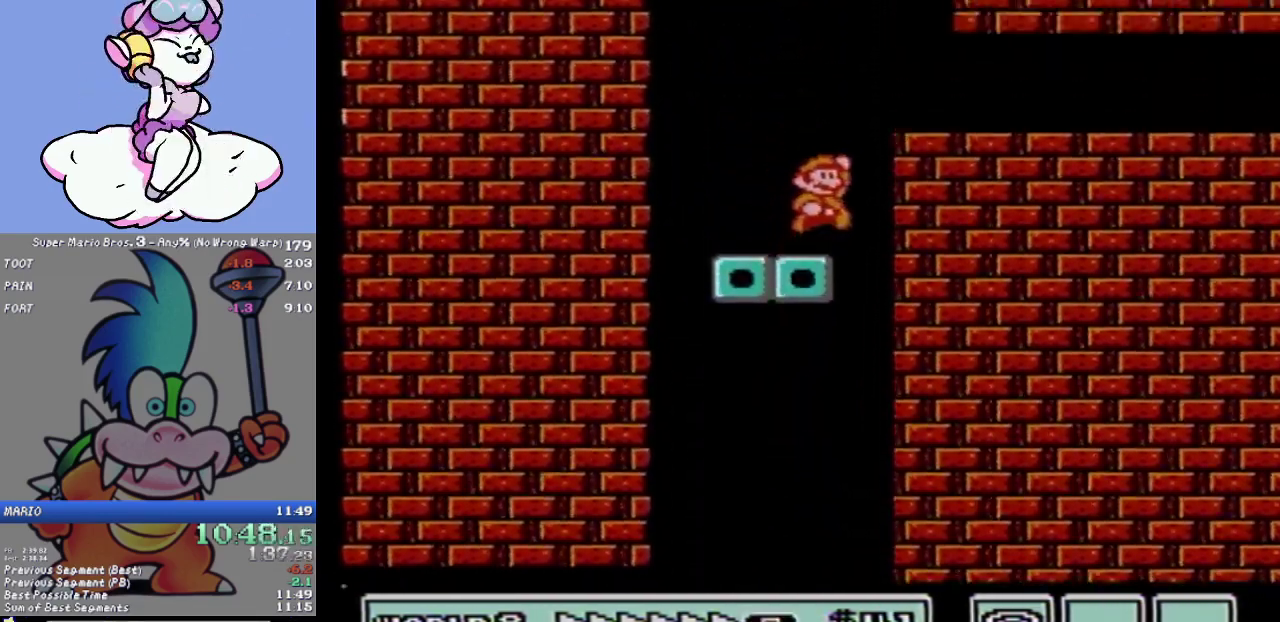
{"buttons": ["B", "DPAD_RIGHT"], "events": [[250, "A", "up"]]}
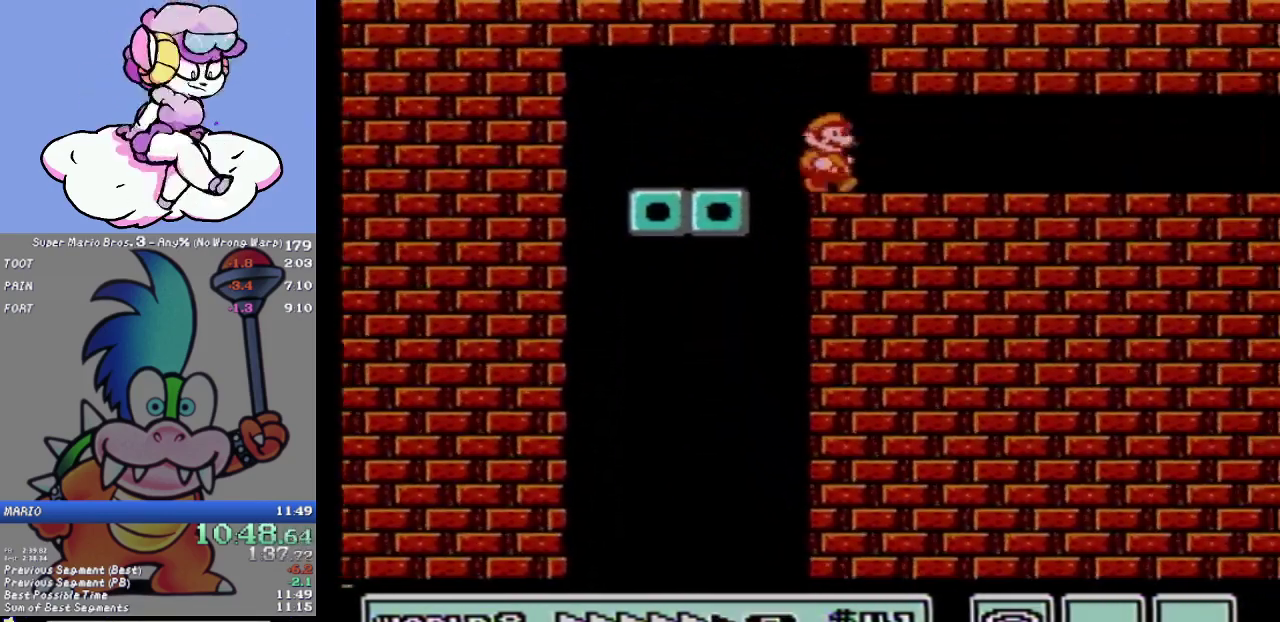
{"buttons": ["B", "DPAD_RIGHT"], "events": []}
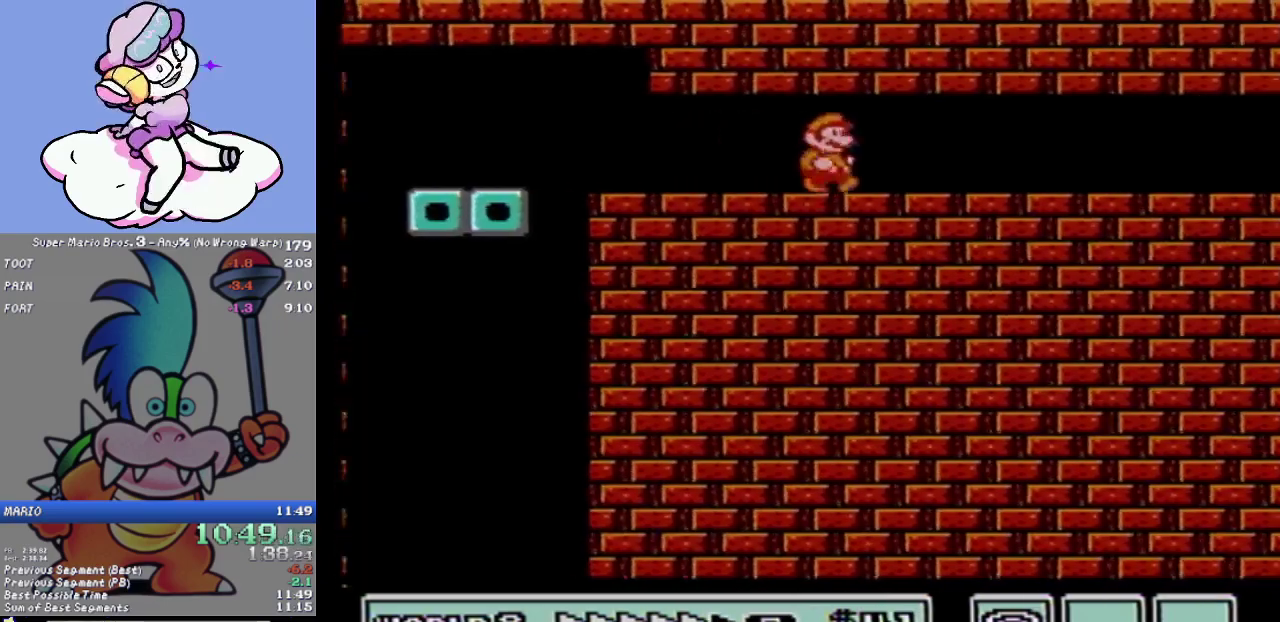
{"buttons": ["B", "DPAD_RIGHT"], "events": []}
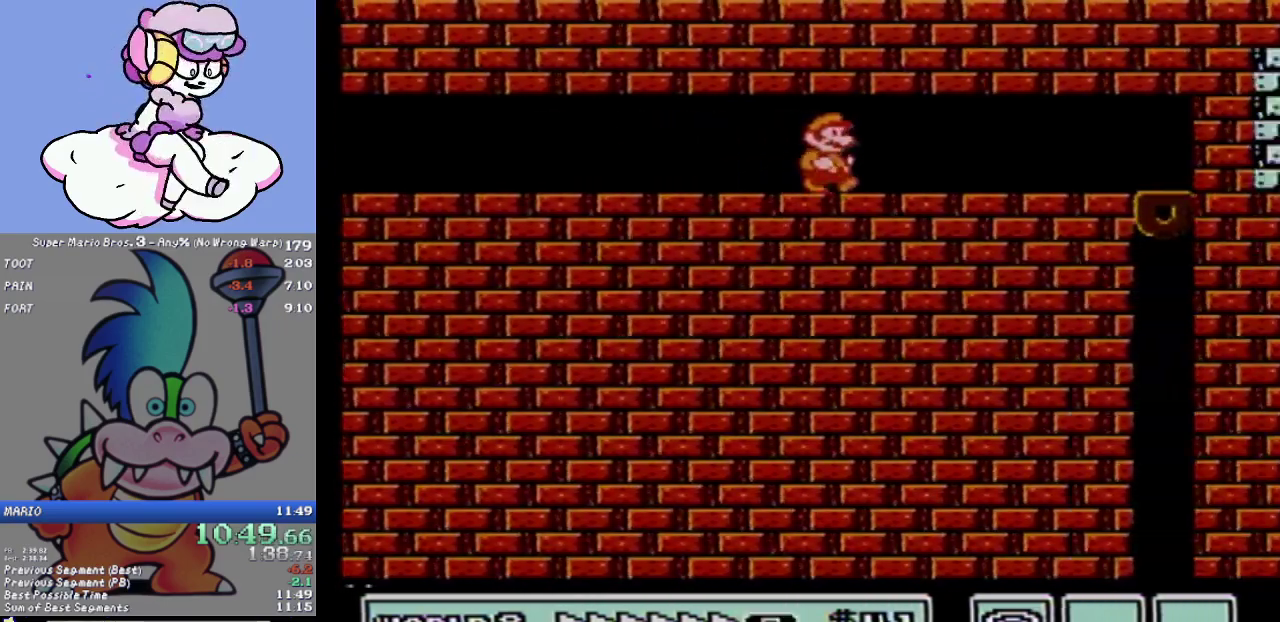
{"buttons": ["B", "DPAD_RIGHT"], "events": []}
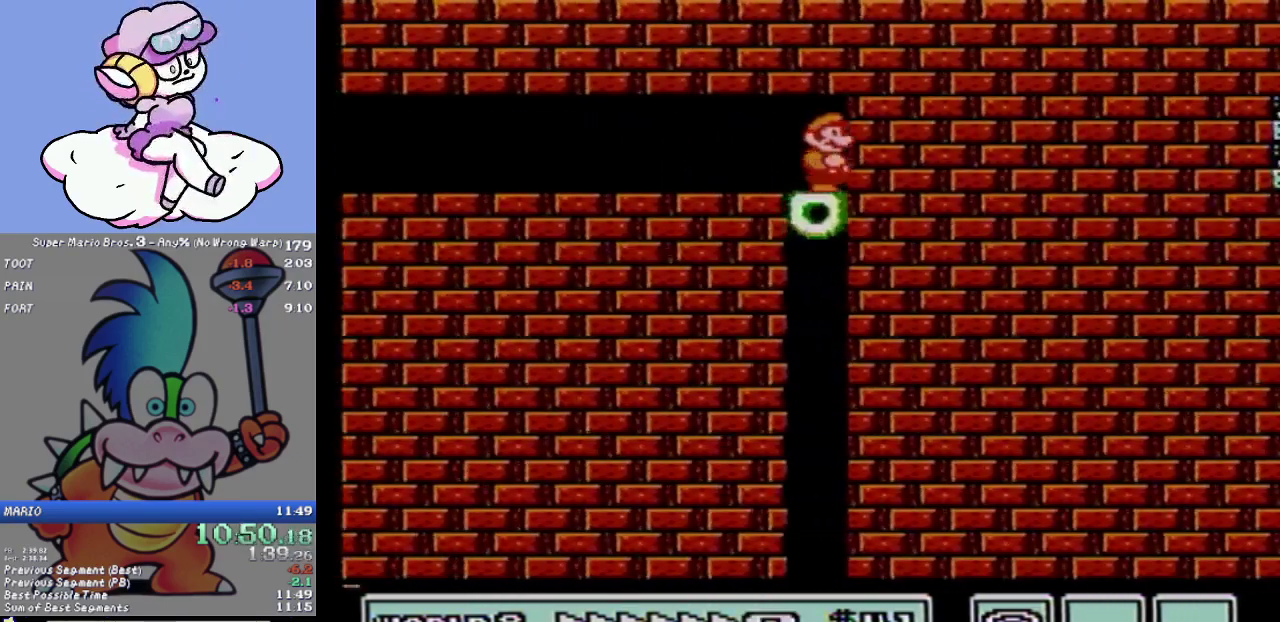
{"buttons": ["B", "DPAD_RIGHT"], "events": []}
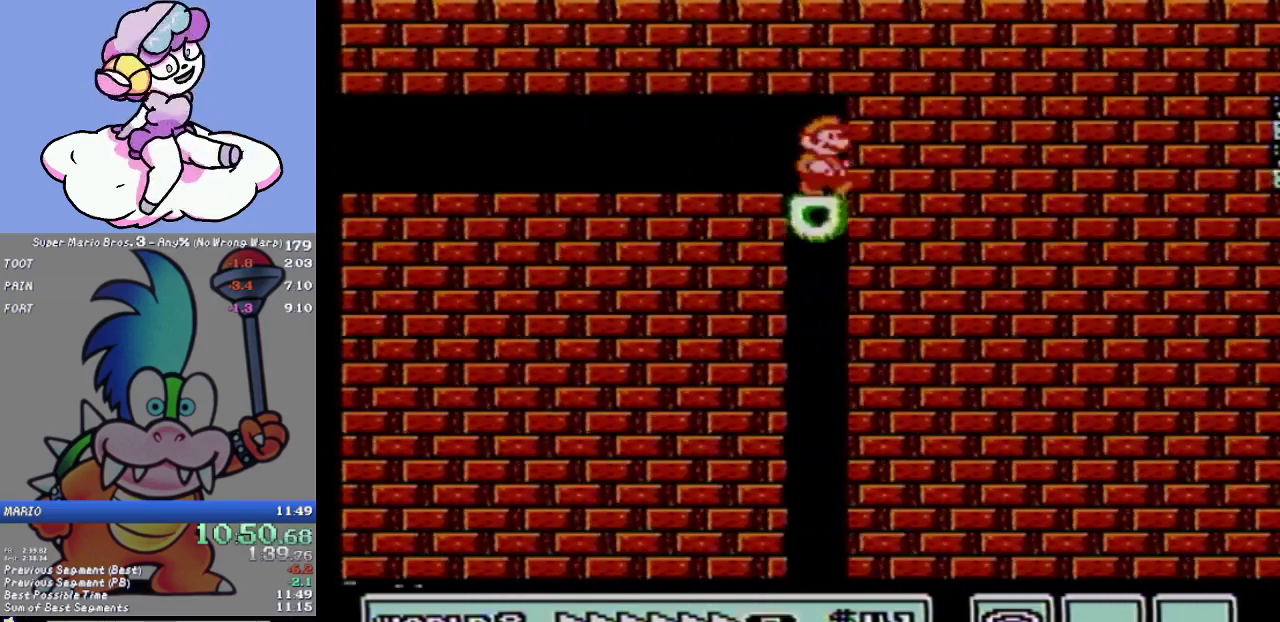
{"buttons": ["B", "DPAD_RIGHT"], "events": []}
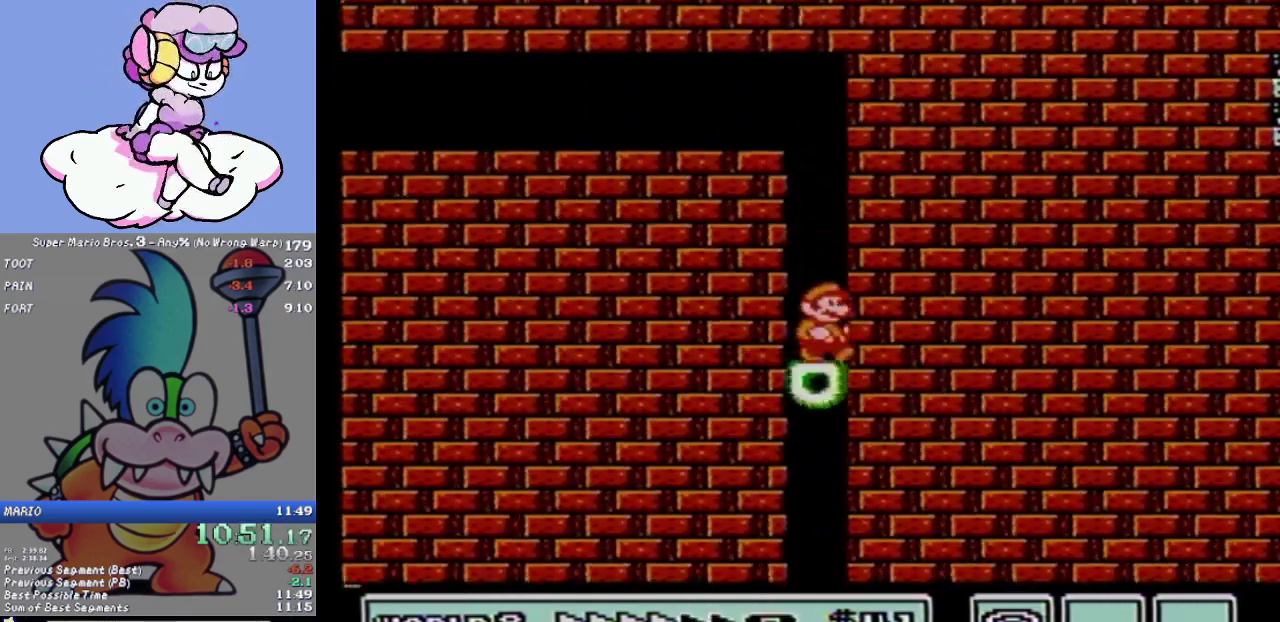
{"buttons": ["B", "DPAD_RIGHT"], "events": []}
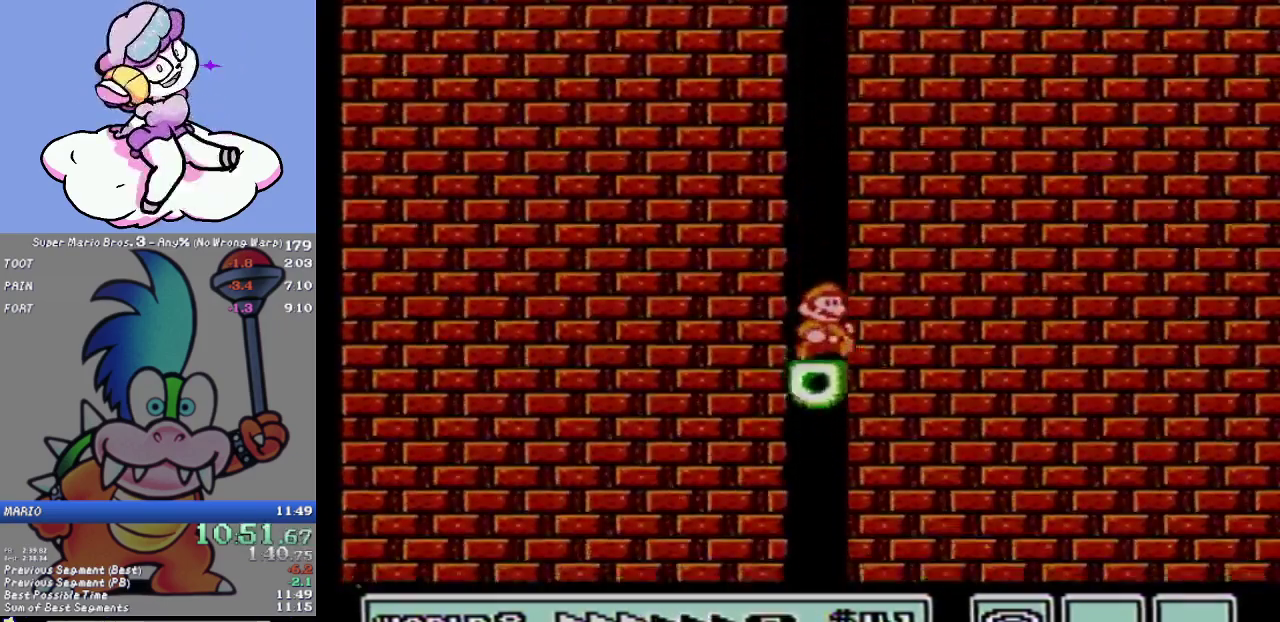
{"buttons": ["B", "DPAD_RIGHT"], "events": []}
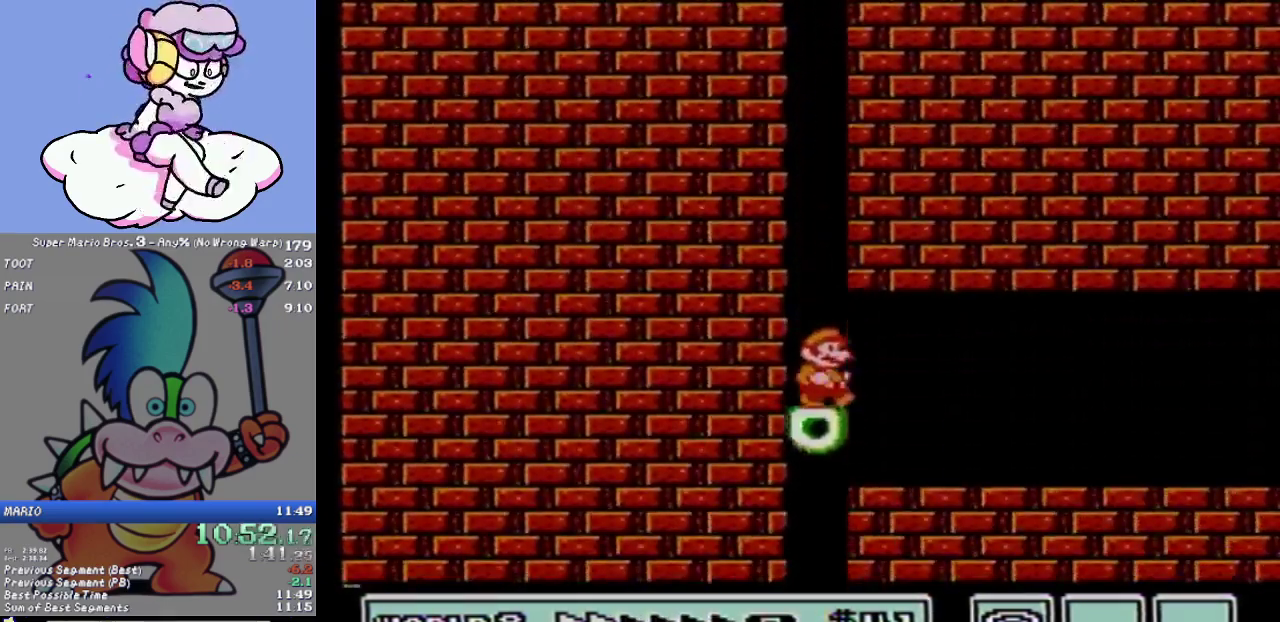
{"buttons": ["B", "DPAD_RIGHT"], "events": []}
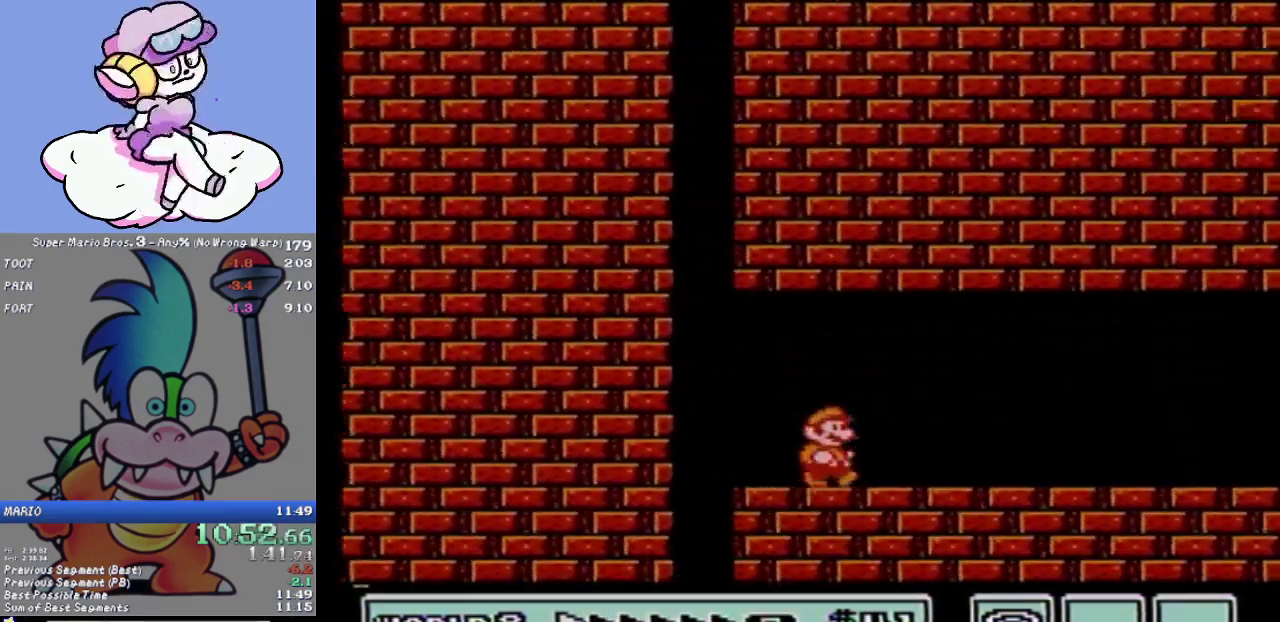
{"buttons": ["B", "DPAD_RIGHT"], "events": []}
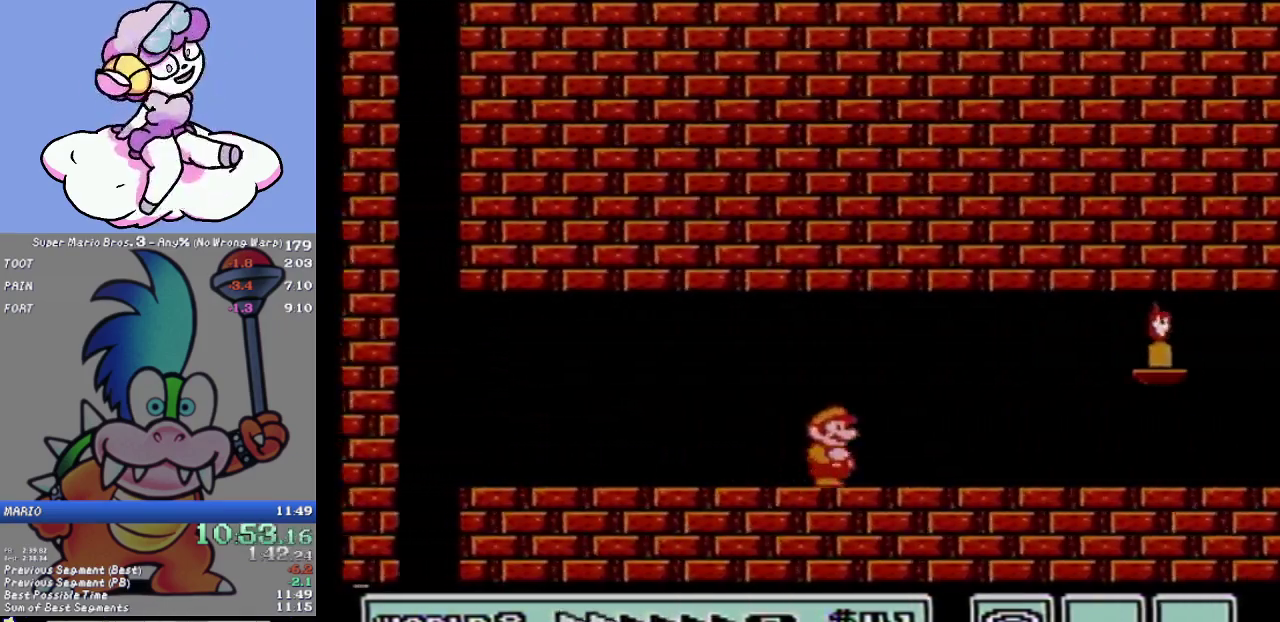
{"buttons": ["B", "DPAD_RIGHT"], "events": []}
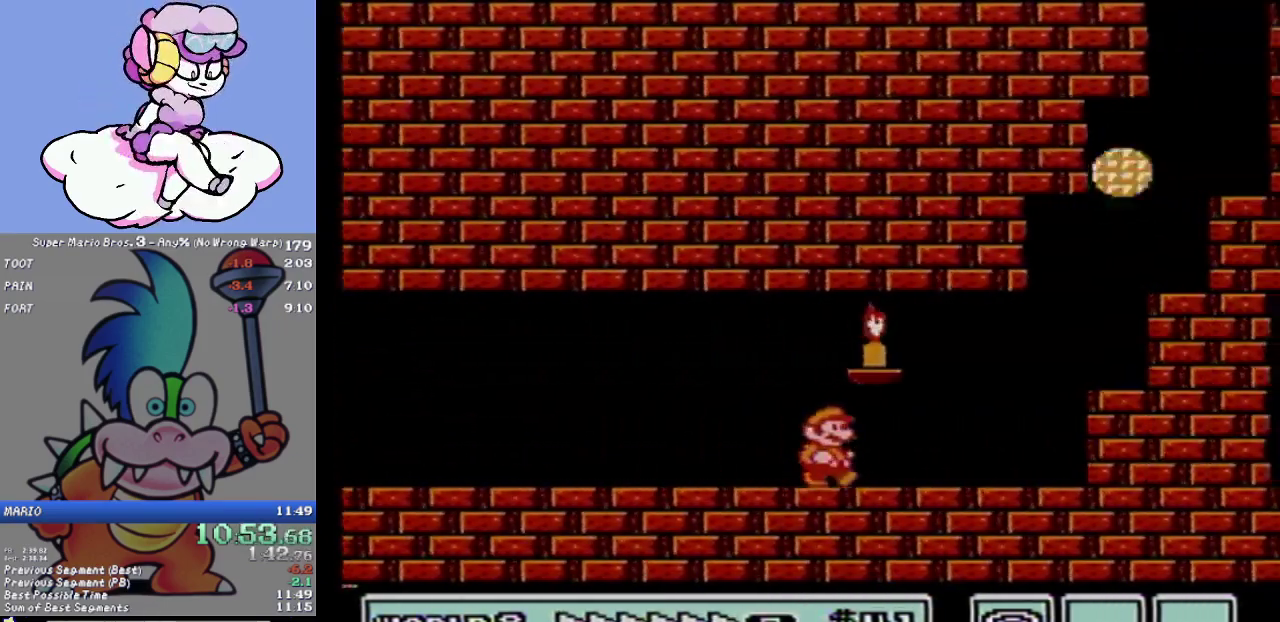
{"buttons": ["A", "B", "DPAD_RIGHT"], "events": [[367, "A", "down"]]}
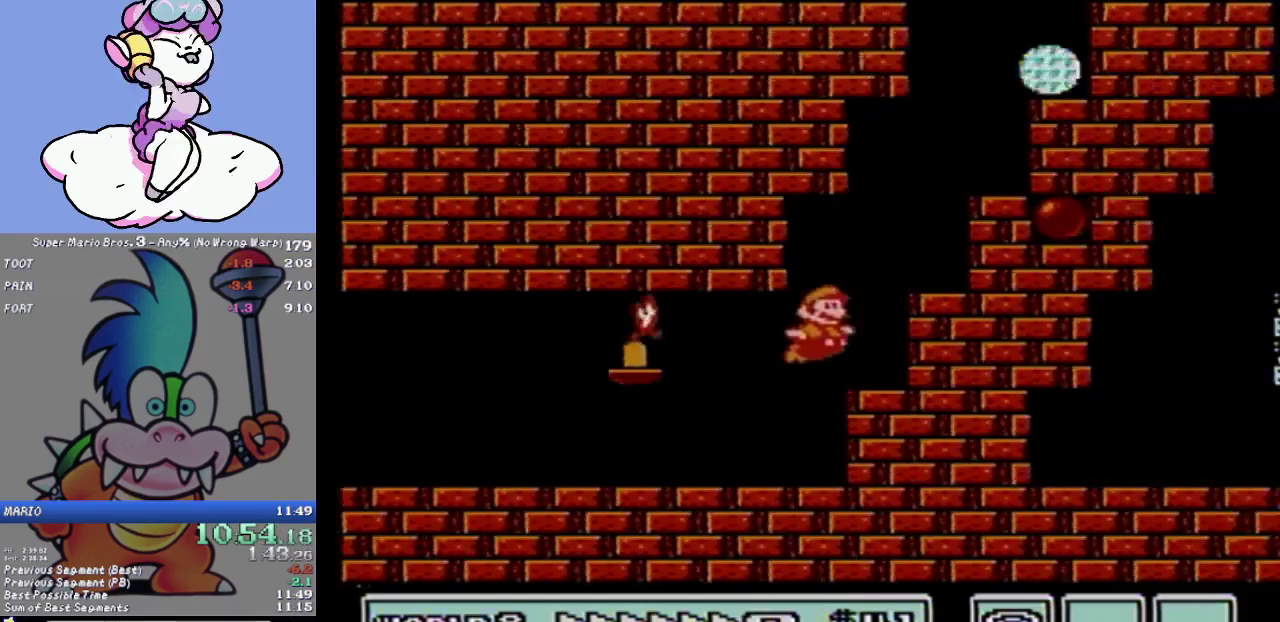
{"buttons": ["B", "DPAD_RIGHT"], "events": [[500, "A", "up"]]}
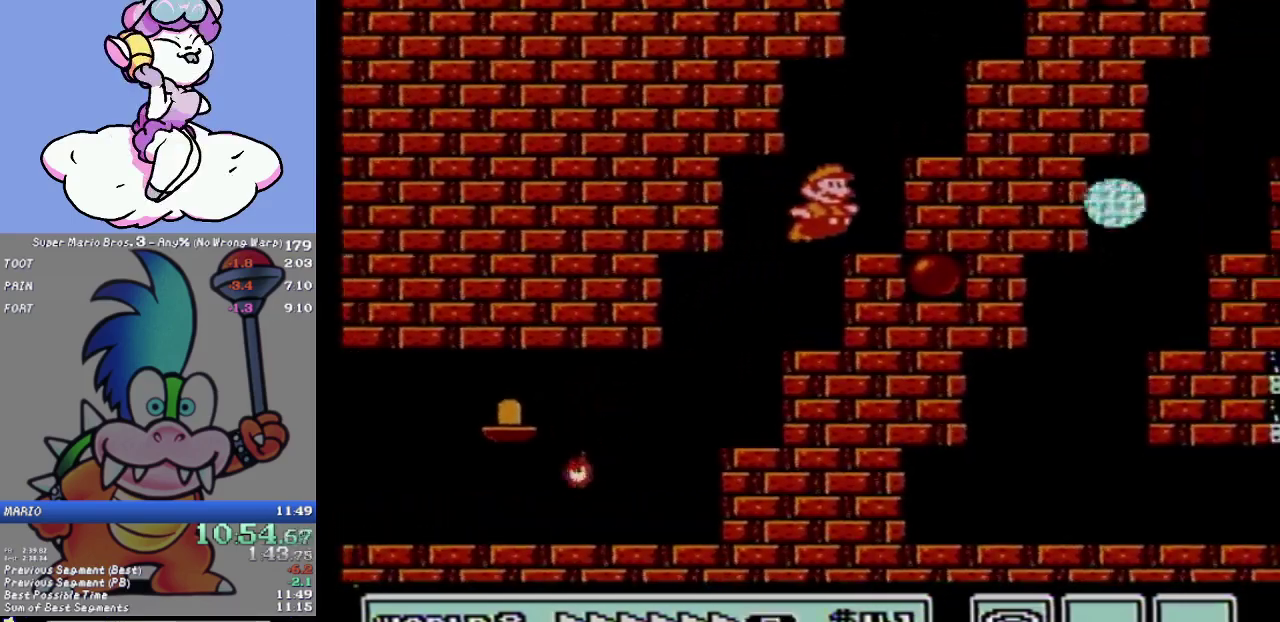
{"buttons": ["A", "B", "DPAD_RIGHT"], "events": [[17, "DPAD_RIGHT", "up"], [84, "DPAD_LEFT", "down"], [150, "A", "down"], [217, "DPAD_LEFT", "up"], [251, "DPAD_RIGHT", "down"]]}
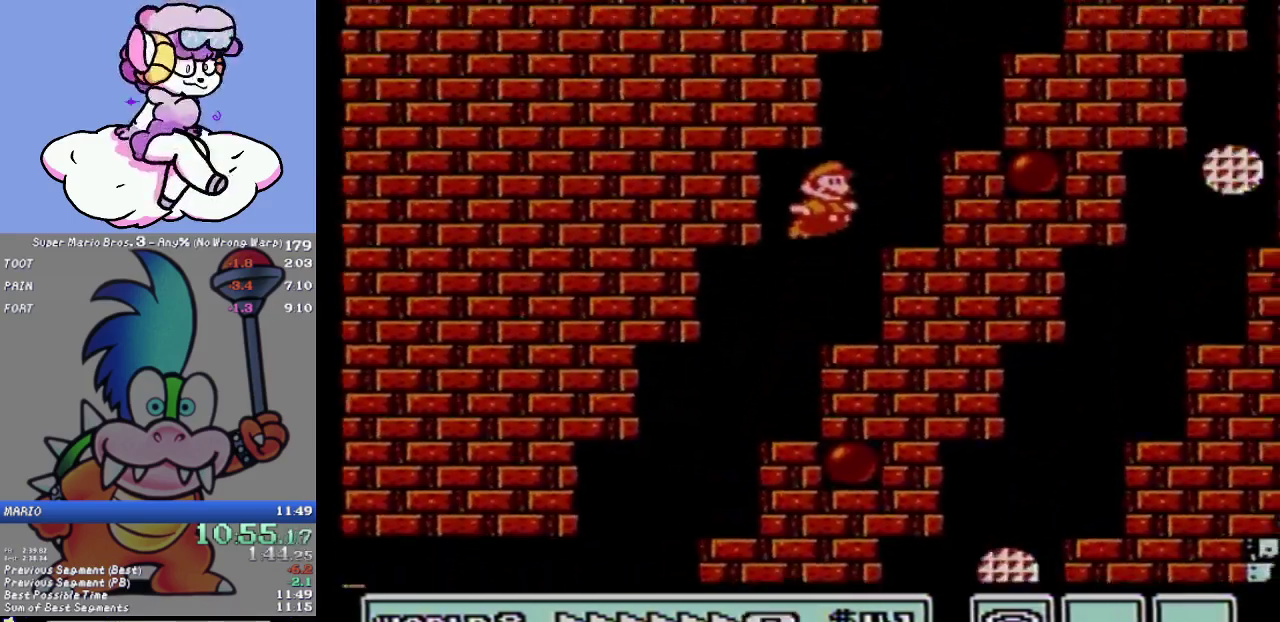
{"buttons": ["A", "B", "DPAD_RIGHT"], "events": [[117, "A", "up"], [217, "DPAD_RIGHT", "up"], [250, "DPAD_LEFT", "down"], [434, "A", "down"], [434, "DPAD_LEFT", "up"], [467, "DPAD_RIGHT", "down"]]}
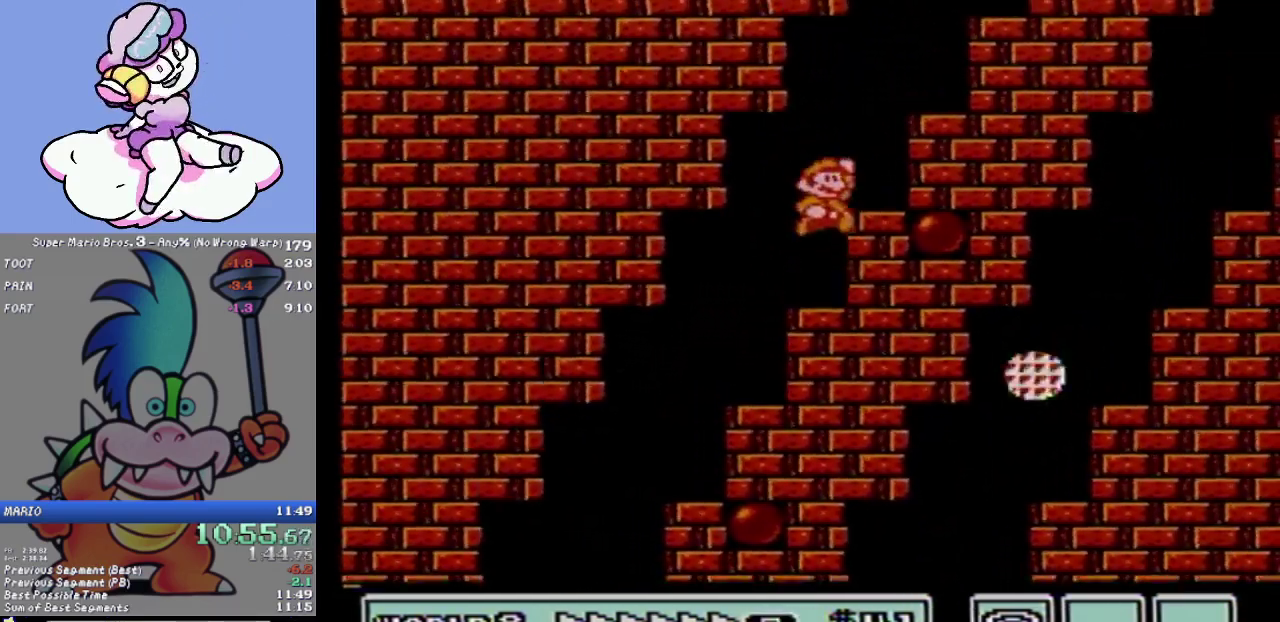
{"buttons": ["B"], "events": [[367, "A", "up"], [467, "DPAD_RIGHT", "up"]]}
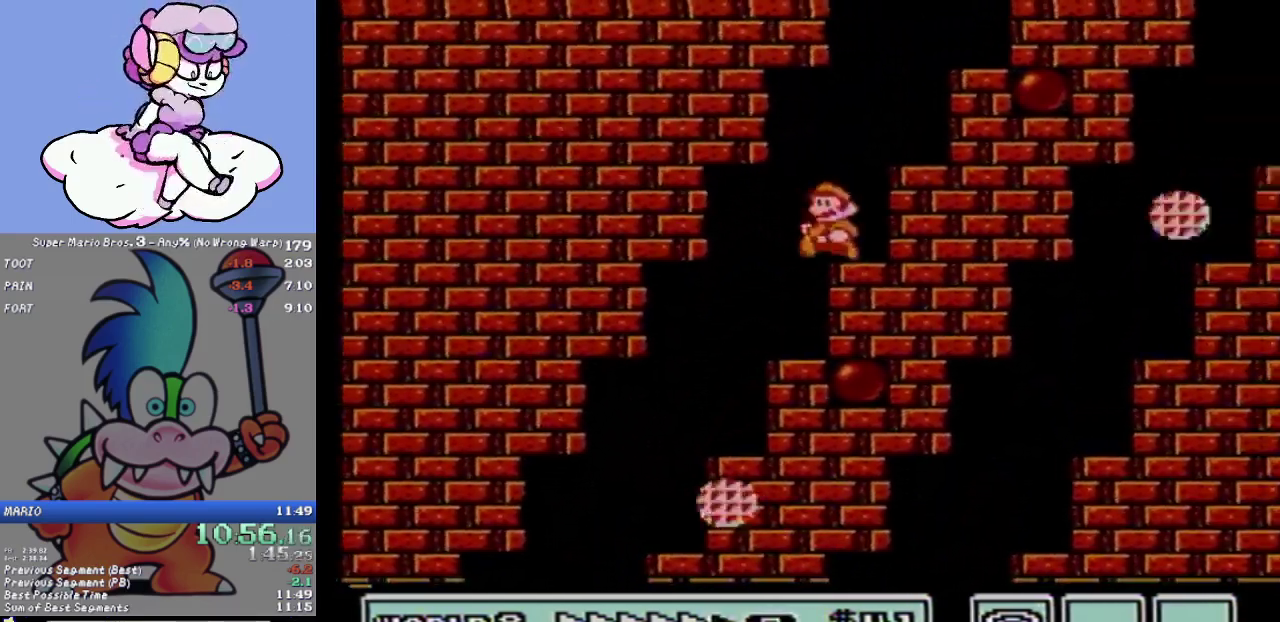
{"buttons": ["A", "B", "DPAD_RIGHT"], "events": [[17, "DPAD_LEFT", "down"], [133, "A", "down"], [150, "DPAD_LEFT", "up"], [150, "DPAD_RIGHT", "down"]]}
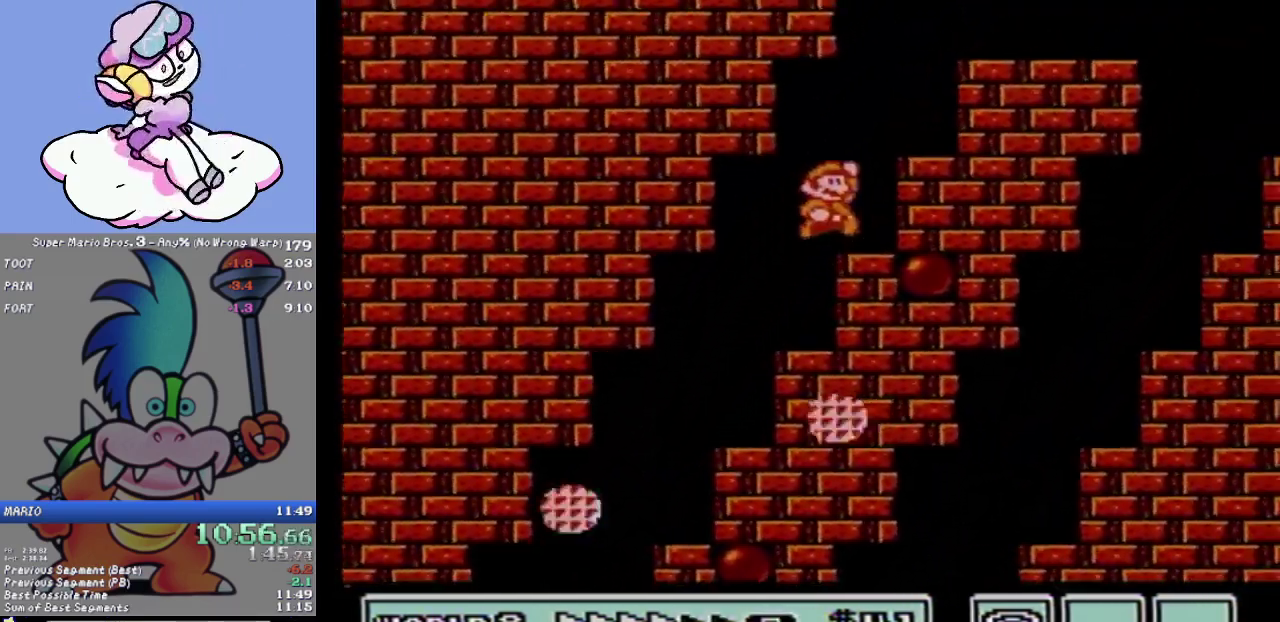
{"buttons": ["A", "B", "DPAD_RIGHT"], "events": [[17, "A", "up"], [117, "DPAD_RIGHT", "up"], [184, "DPAD_LEFT", "down"], [251, "A", "down"], [267, "DPAD_LEFT", "up"], [267, "DPAD_RIGHT", "down"]]}
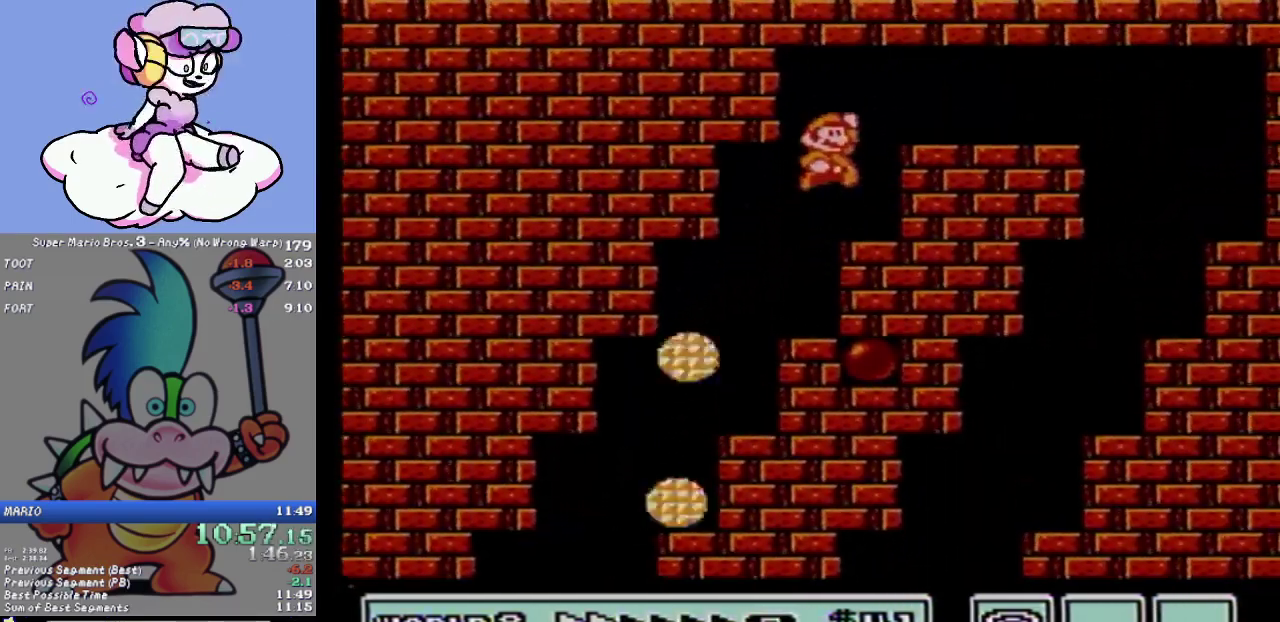
{"buttons": ["B", "DPAD_RIGHT"], "events": [[351, "A", "up"]]}
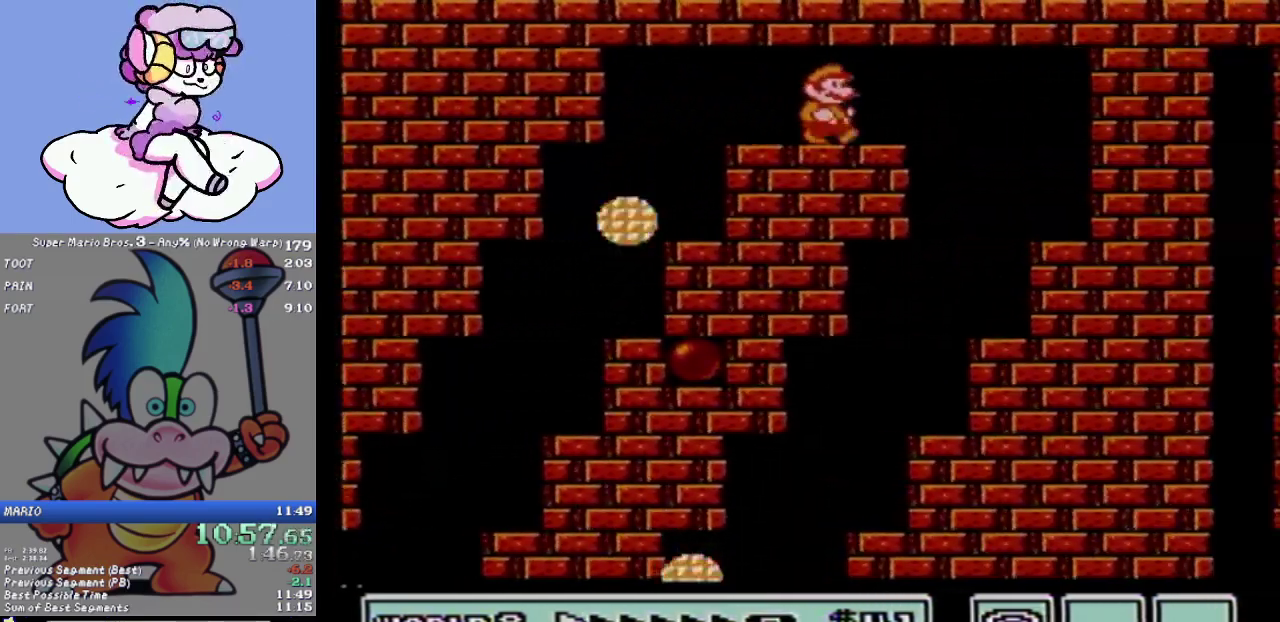
{"buttons": ["B", "DPAD_RIGHT"], "events": []}
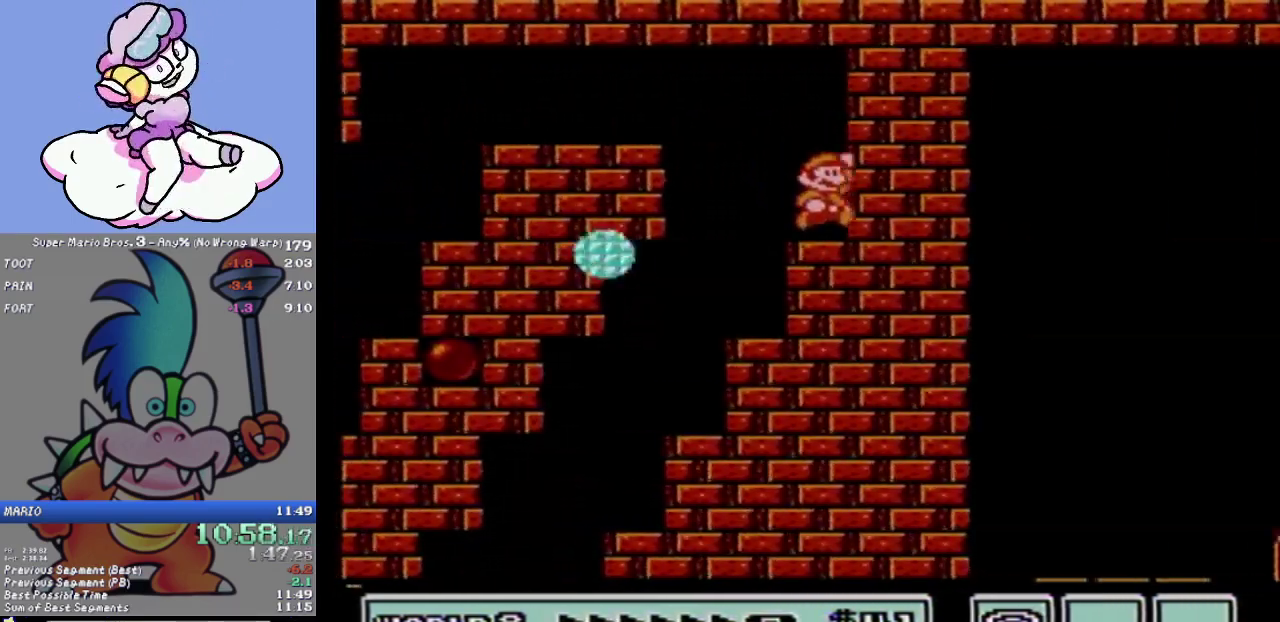
{"buttons": ["B"], "events": [[17, "A", "down"], [17, "DPAD_RIGHT", "up"], [134, "A", "up"], [134, "DPAD_LEFT", "down"], [317, "DPAD_LEFT", "up"]]}
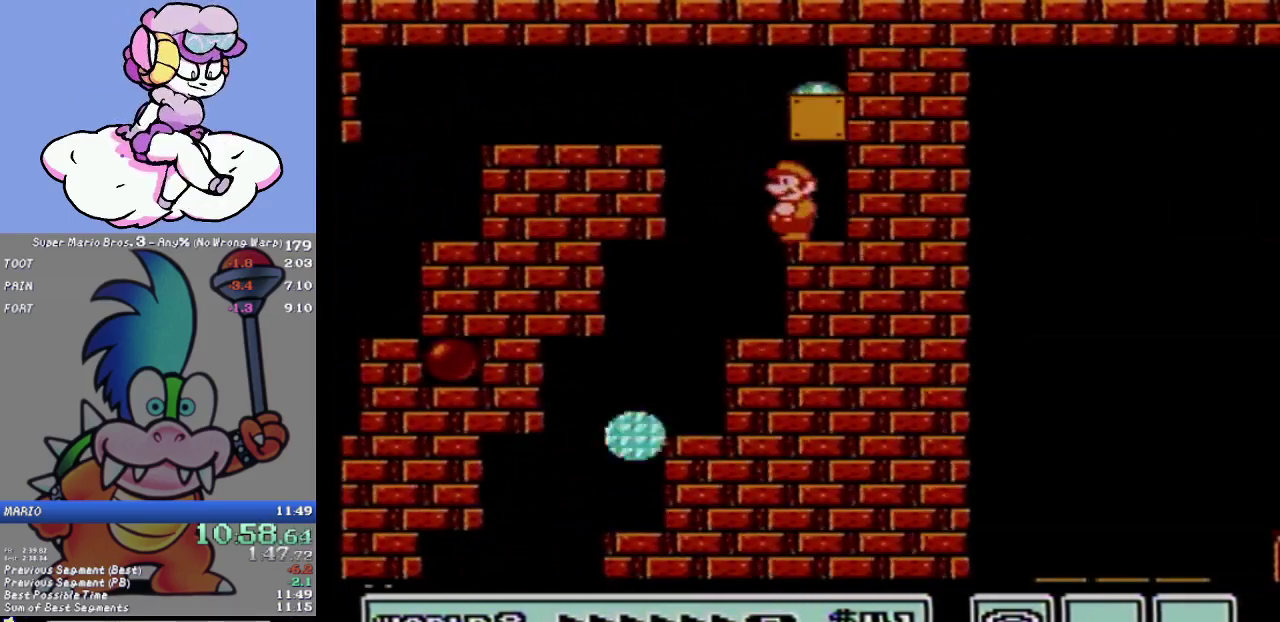
{"buttons": ["B", "DPAD_DOWN"], "events": [[100, "DPAD_LEFT", "down"], [267, "DPAD_LEFT", "up"], [450, "DPAD_DOWN", "down"]]}
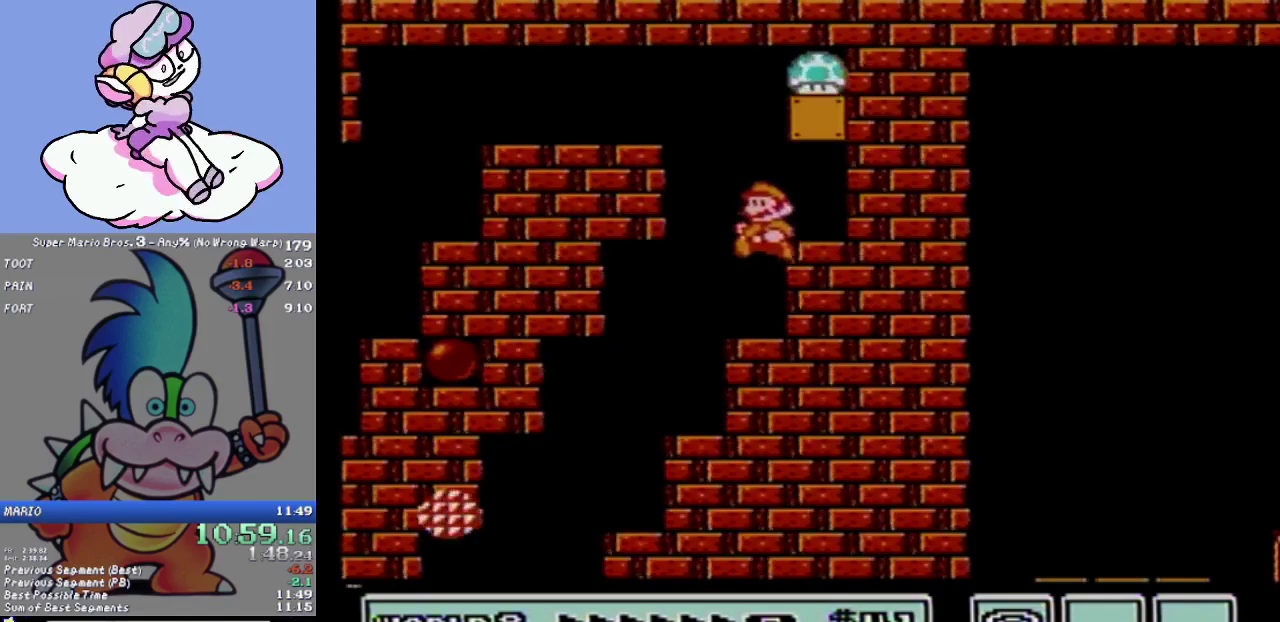
{"buttons": ["A", "B", "DPAD_RIGHT"], "events": [[17, "A", "down"], [167, "DPAD_RIGHT", "down"], [234, "A", "up"], [267, "DPAD_DOWN", "up"], [284, "DPAD_RIGHT", "up"], [334, "A", "down"], [451, "DPAD_RIGHT", "down"]]}
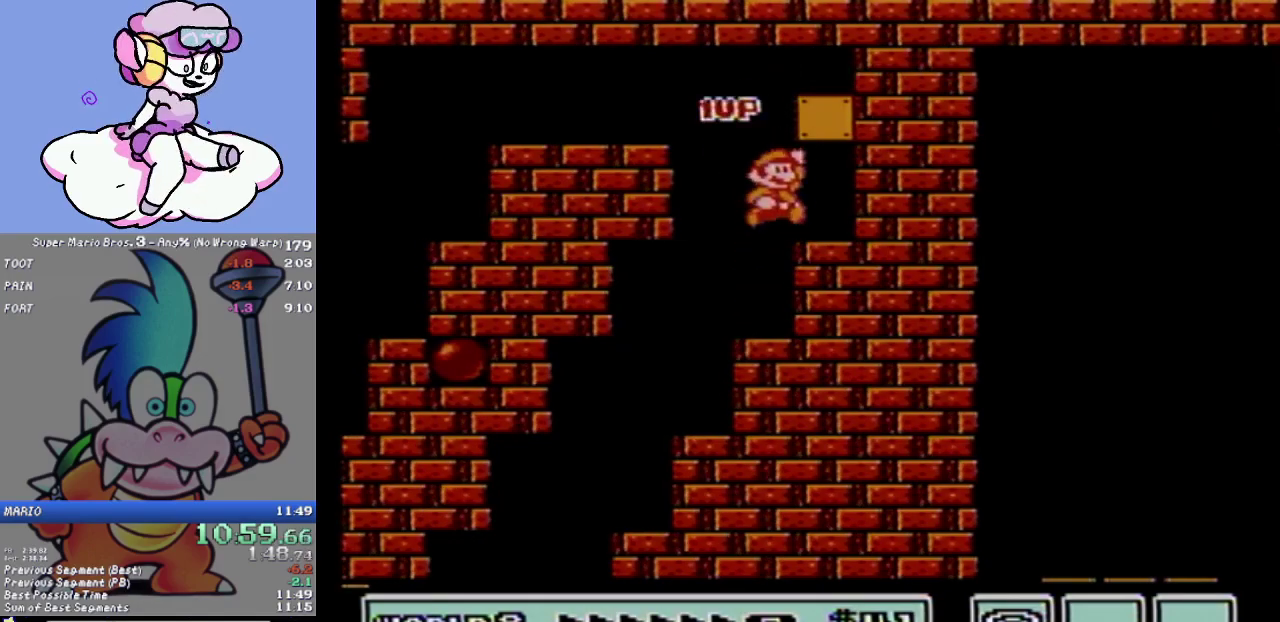
{"buttons": ["B", "DPAD_LEFT"], "events": [[16, "A", "up"], [100, "DPAD_RIGHT", "up"], [233, "DPAD_LEFT", "down"], [317, "DPAD_LEFT", "up"], [483, "DPAD_LEFT", "down"]]}
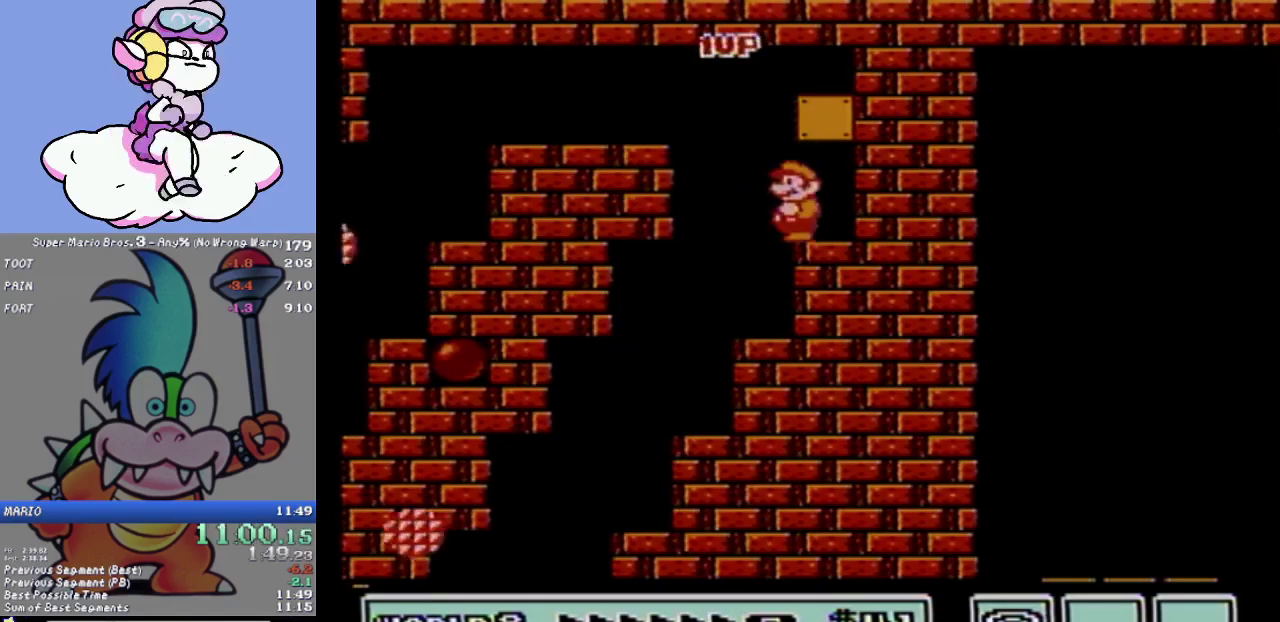
{"buttons": ["A", "B", "DPAD_DOWN", "DPAD_RIGHT"], "events": [[100, "DPAD_LEFT", "up"], [284, "DPAD_DOWN", "down"], [351, "A", "down"], [484, "DPAD_RIGHT", "down"]]}
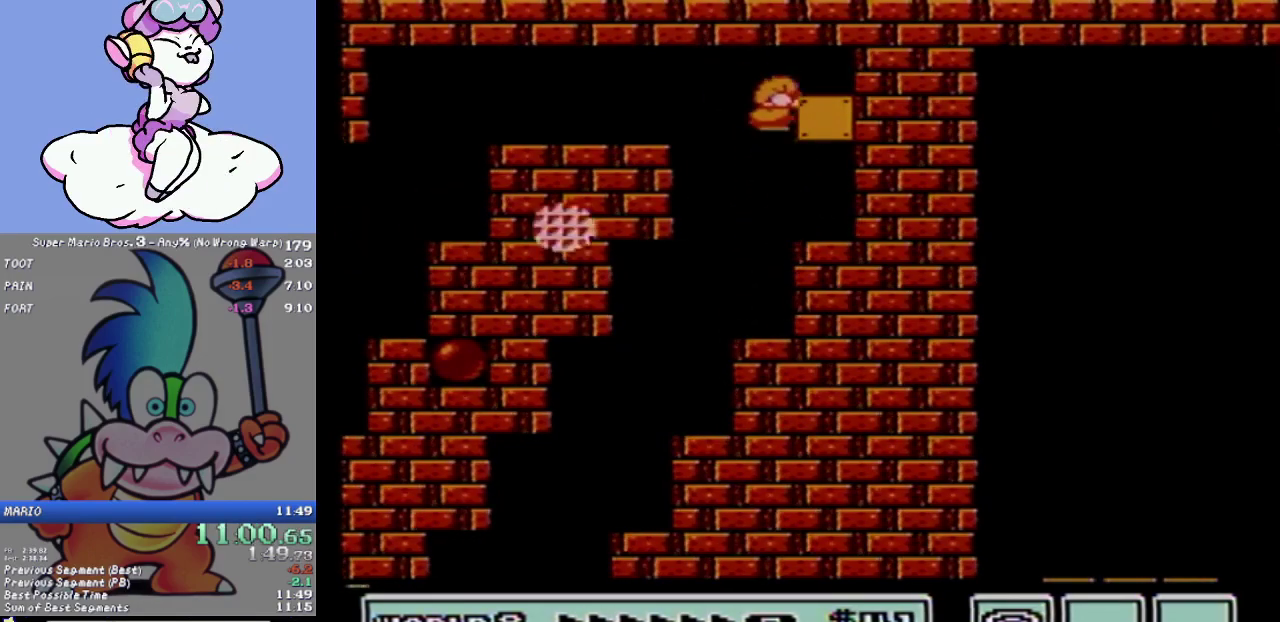
{"buttons": ["B"], "events": [[283, "A", "up"], [283, "DPAD_DOWN", "up"], [317, "DPAD_RIGHT", "up"]]}
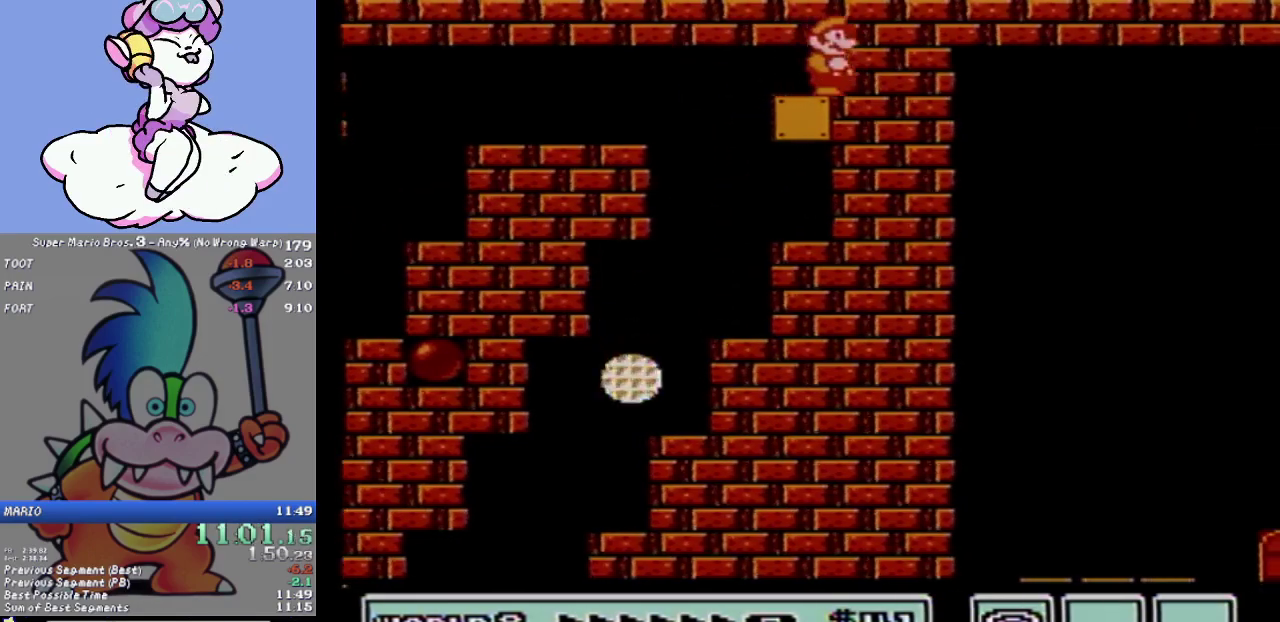
{"buttons": ["B"], "events": []}
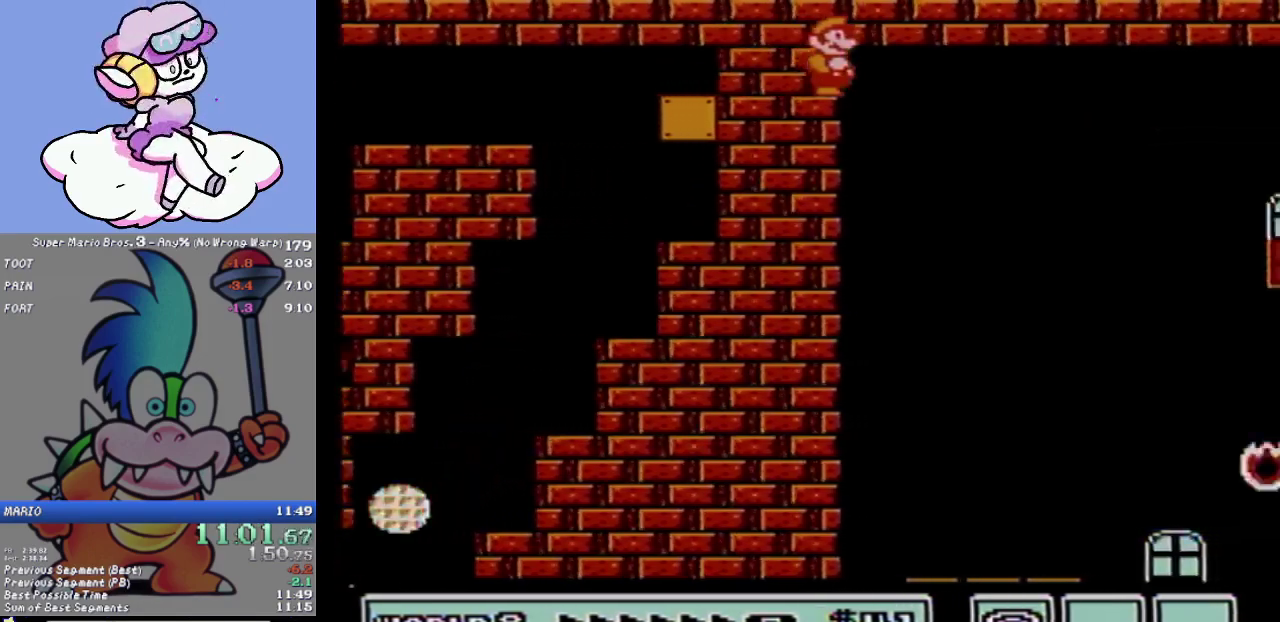
{"buttons": ["B"], "events": []}
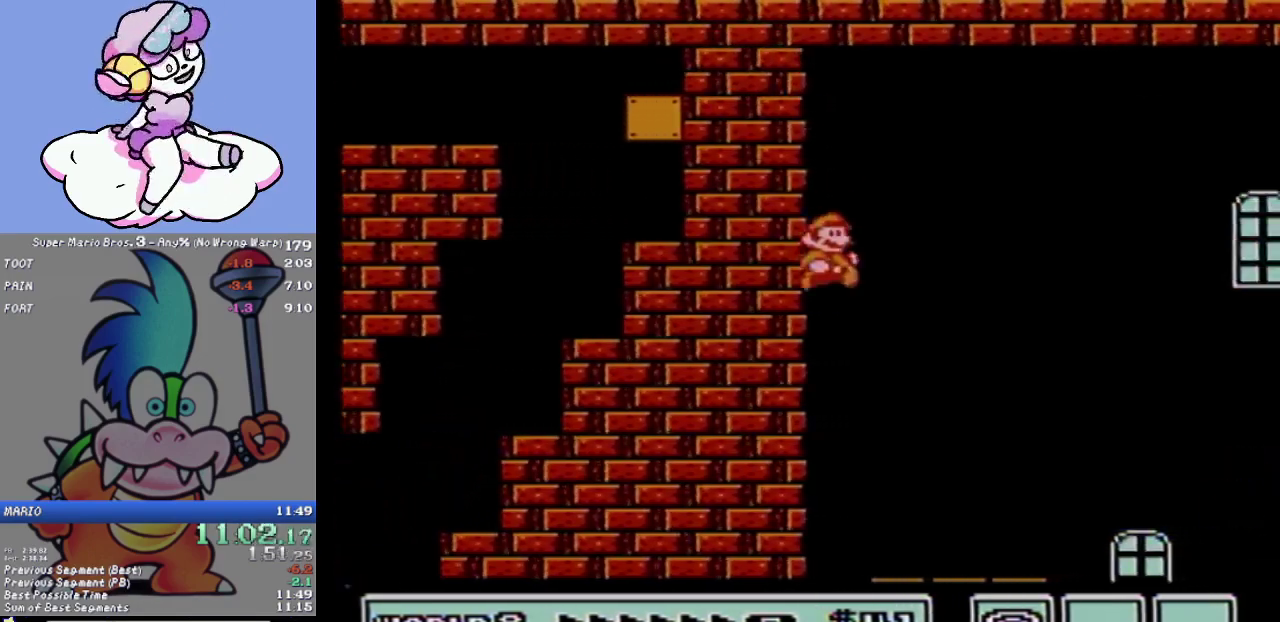
{"buttons": ["B", "DPAD_RIGHT"], "events": [[84, "DPAD_RIGHT", "down"]]}
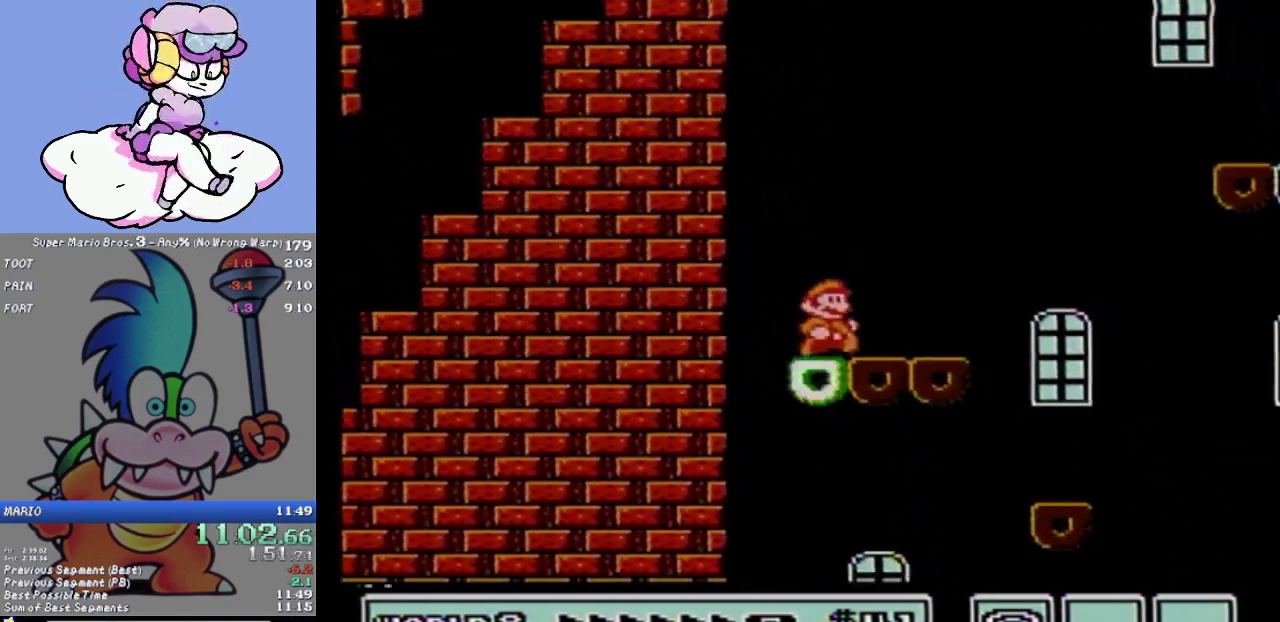
{"buttons": ["A", "B", "DPAD_RIGHT"], "events": [[133, "A", "down"]]}